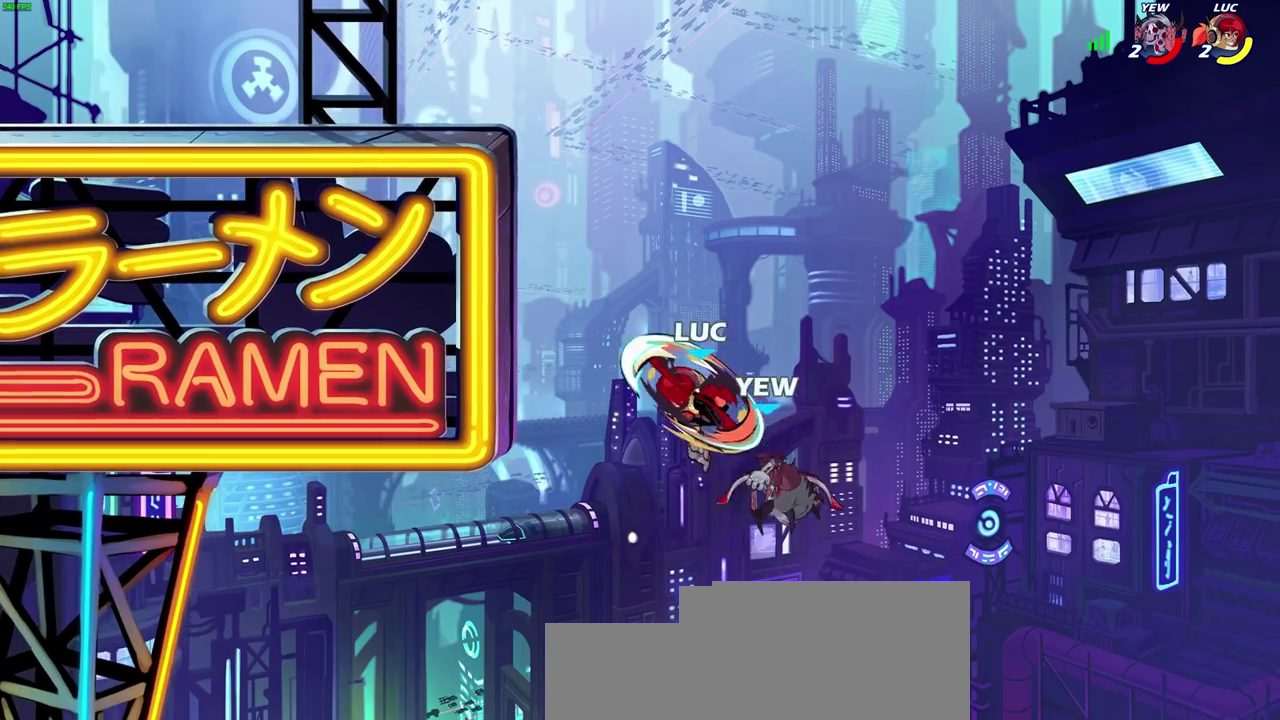
Gameplay with a controller (PlayStation layout); each line is a JSON object with the inputs held at the frame after it (dt_ms = milliseconds from this image to that frame). "events" lists button and stick changes between this image and that frame as [ms after this image, input, new state], when the widget could be followed in between. Not read: L1 R1.
{"dt_ms": 600, "buttons": ["CROSS"], "left_stick": "up-left", "right_stick": "center"}
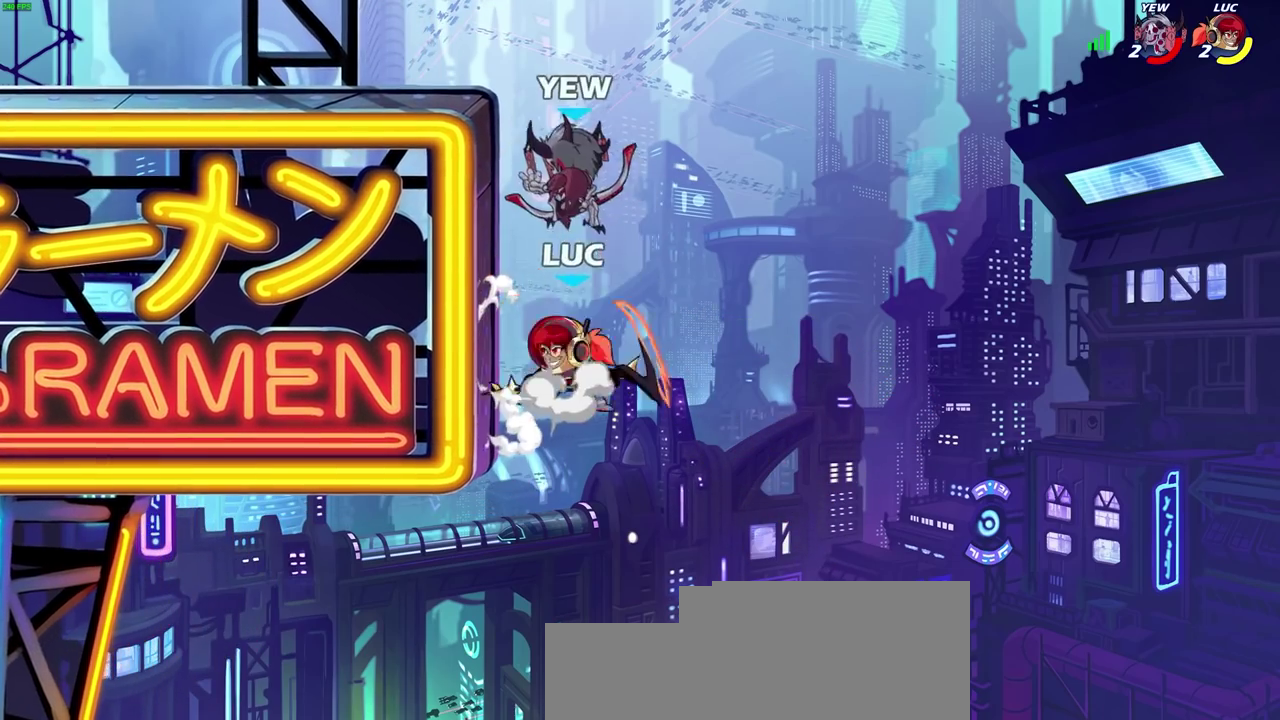
{"dt_ms": 500, "buttons": [], "left_stick": "up-left", "right_stick": "center", "events": [[50, "SQUARE", "down"], [83, "CROSS", "up"], [83, "SQUARE", "up"], [133, "left_stick", "up-right"], [200, "left_stick", "right"], [433, "left_stick", "up-left"]]}
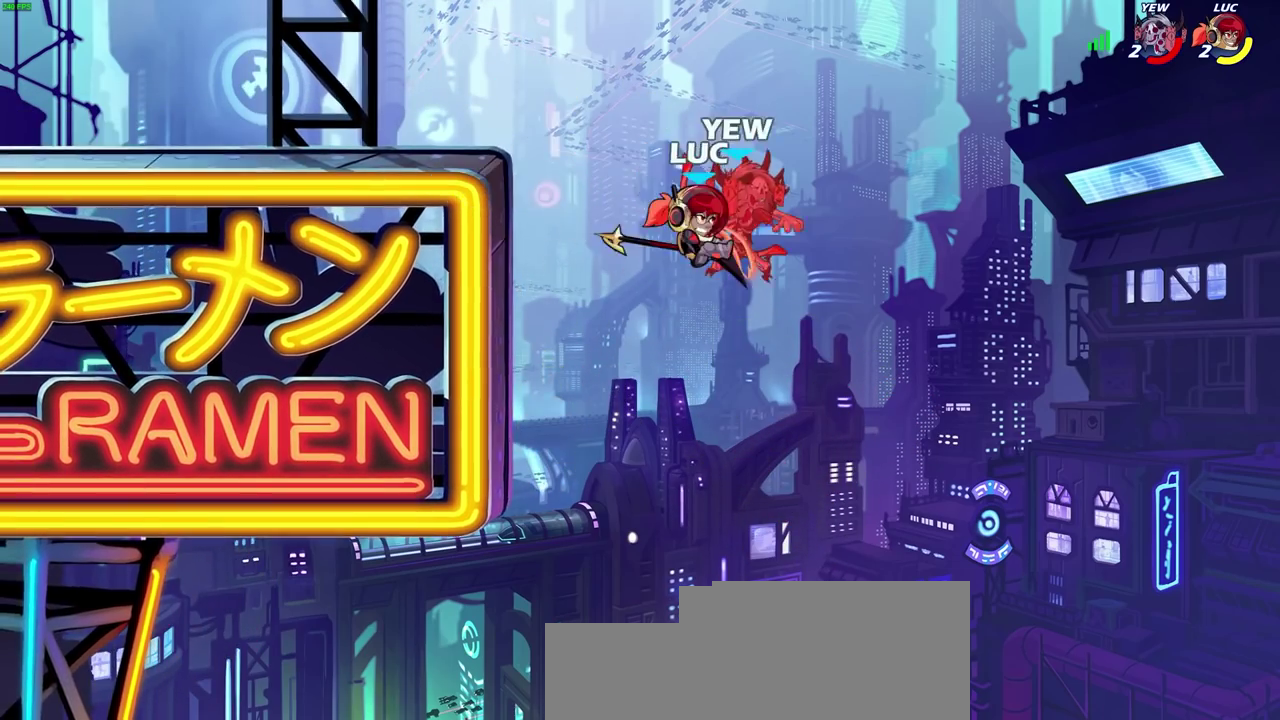
{"dt_ms": 700, "buttons": [], "left_stick": "up-right", "right_stick": "center", "events": [[383, "left_stick", "left"], [517, "left_stick", "right"], [533, "CROSS", "down"], [583, "left_stick", "up-right"], [650, "CROSS", "up"]]}
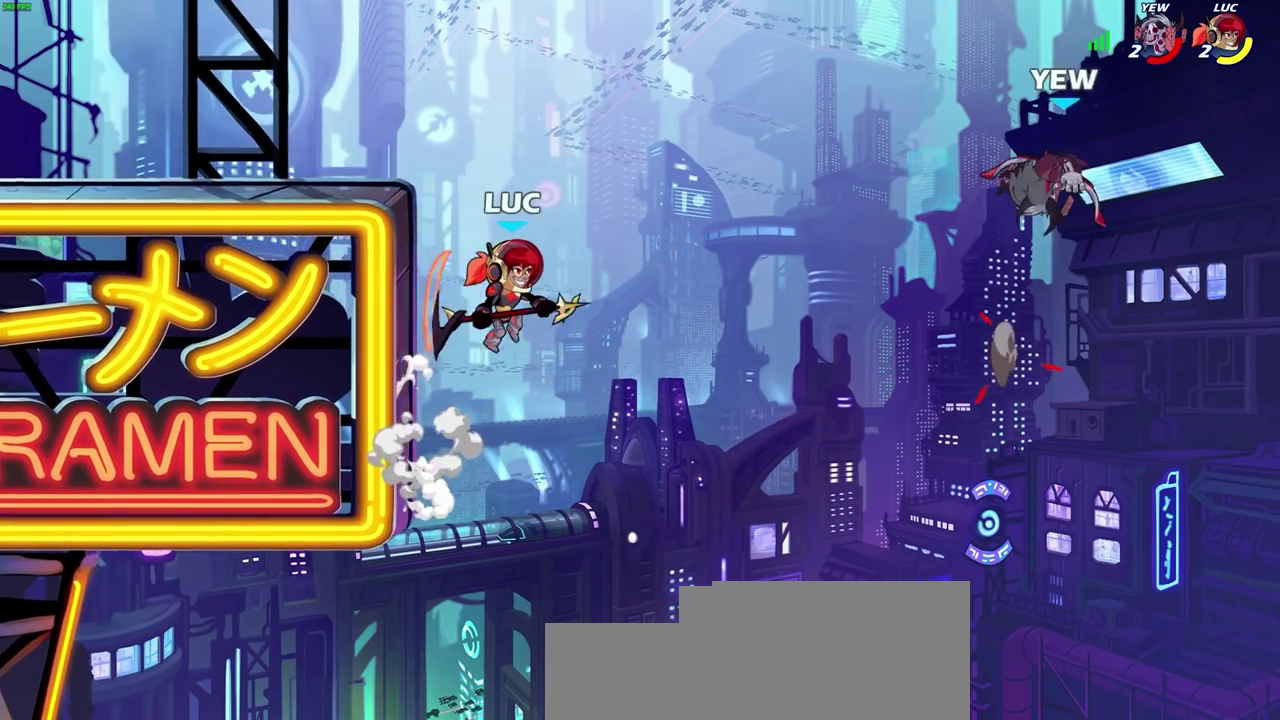
{"dt_ms": 300, "buttons": ["CROSS", "SQUARE"], "left_stick": "up-right", "right_stick": "center", "events": [[133, "CROSS", "down"], [217, "SQUARE", "down"]]}
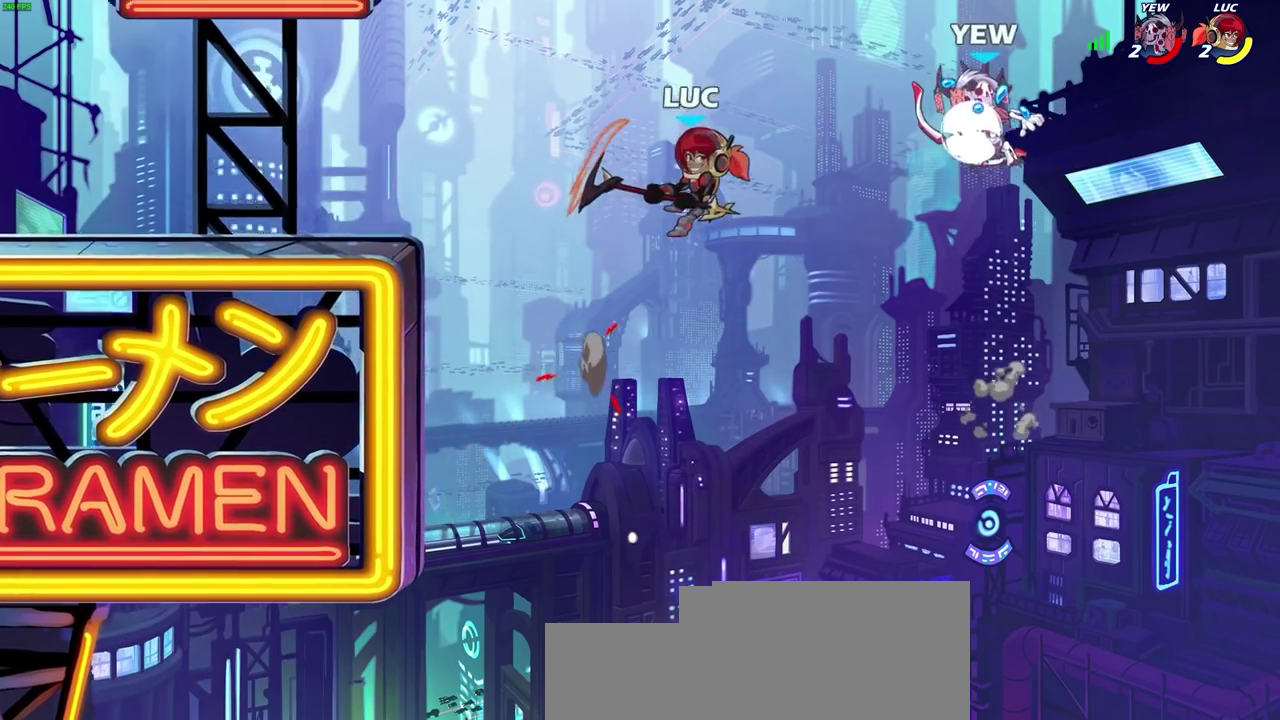
{"dt_ms": 500, "buttons": [], "left_stick": "left", "right_stick": "center", "events": [[33, "CROSS", "up"], [50, "SQUARE", "up"], [67, "left_stick", "right"], [167, "left_stick", "up-right"], [250, "left_stick", "up-left"], [500, "left_stick", "left"]]}
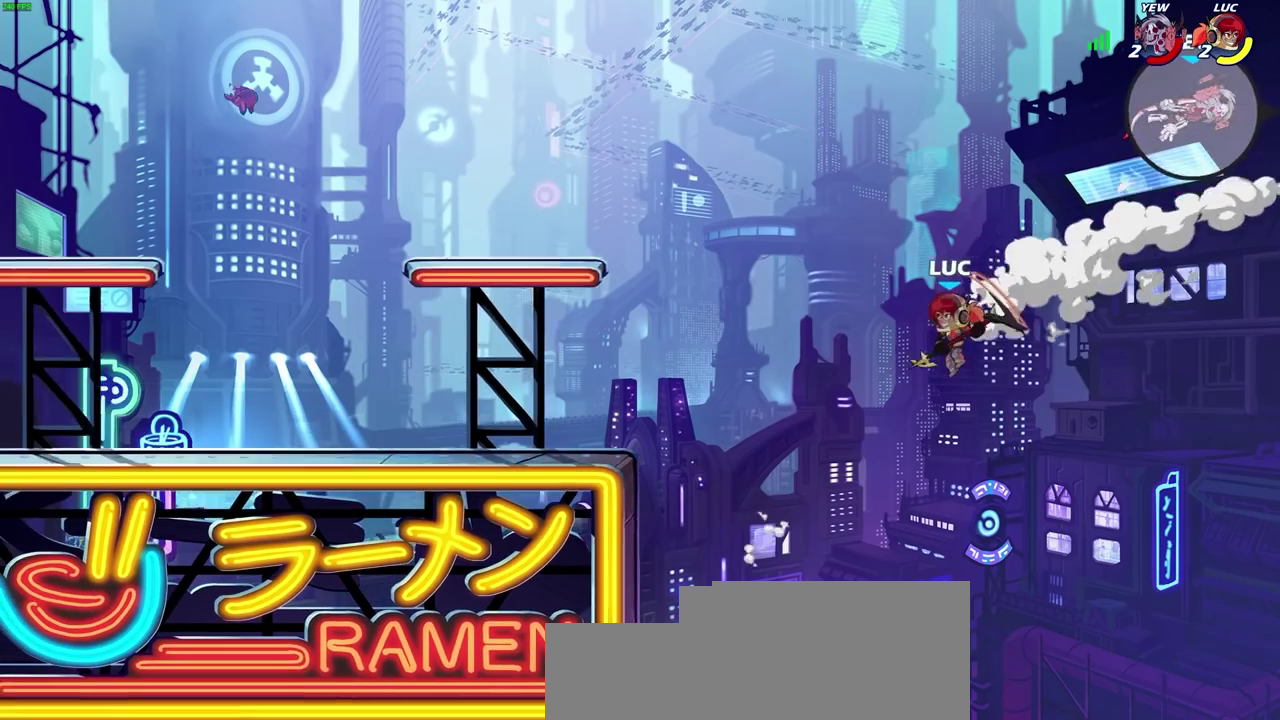
{"dt_ms": 600, "buttons": [], "left_stick": "up-left", "right_stick": "center", "events": [[17, "CIRCLE", "down"], [133, "CIRCLE", "up"], [150, "left_stick", "up-left"], [367, "left_stick", "left"], [533, "left_stick", "up-left"]]}
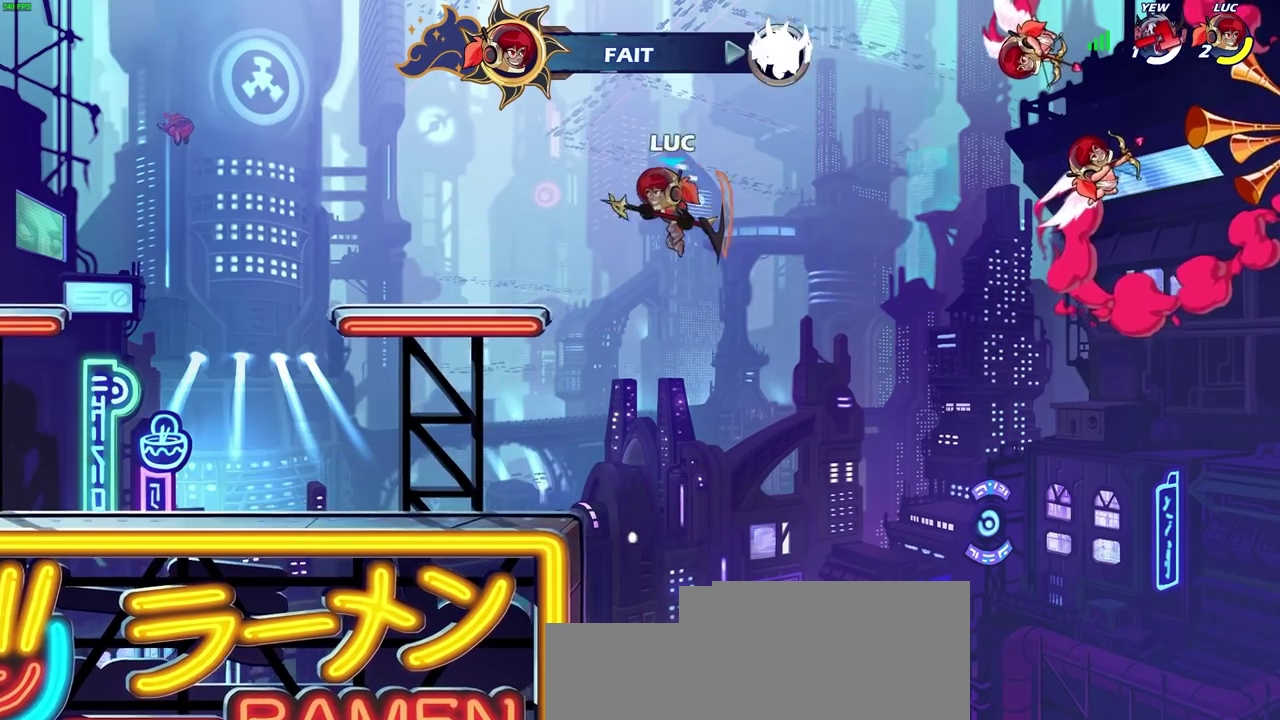
{"dt_ms": 600, "buttons": ["CIRCLE"], "left_stick": "up-left", "right_stick": "center", "events": [[67, "left_stick", "left"], [417, "R2", "down"], [417, "left_stick", "up-left"], [450, "CROSS", "down"], [533, "CIRCLE", "down"], [533, "R2", "up"], [550, "CROSS", "up"]]}
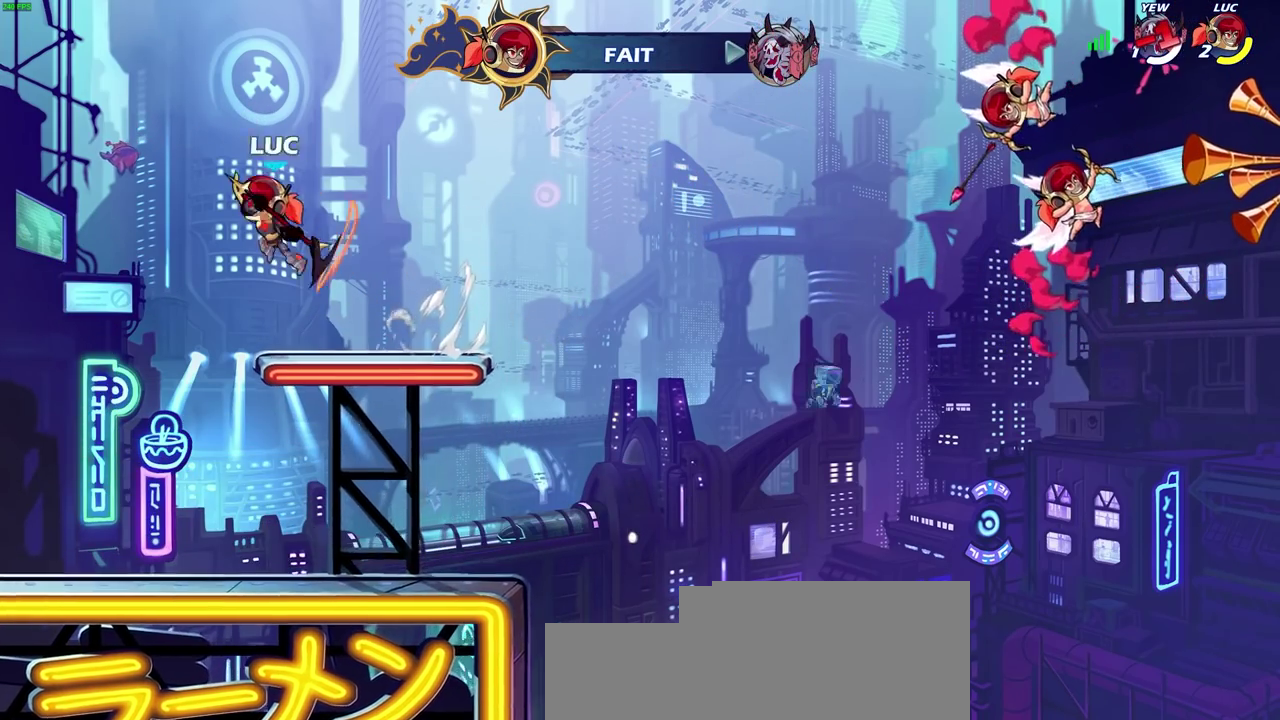
{"dt_ms": 500, "buttons": [], "left_stick": "left", "right_stick": "center", "events": [[83, "CIRCLE", "up"], [83, "left_stick", "center"], [433, "left_stick", "left"]]}
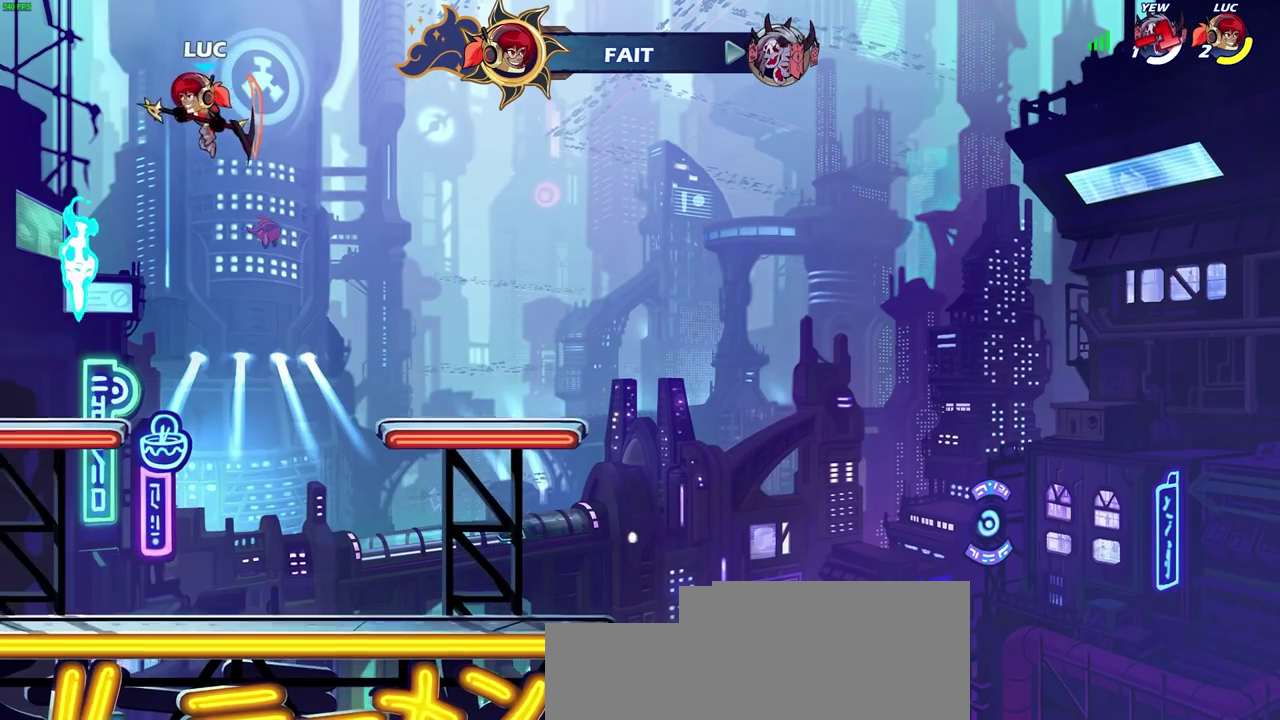
{"dt_ms": 300, "buttons": [], "left_stick": "right", "right_stick": "center", "events": [[67, "CROSS", "down"], [133, "left_stick", "center"], [167, "CROSS", "up"], [250, "left_stick", "right"]]}
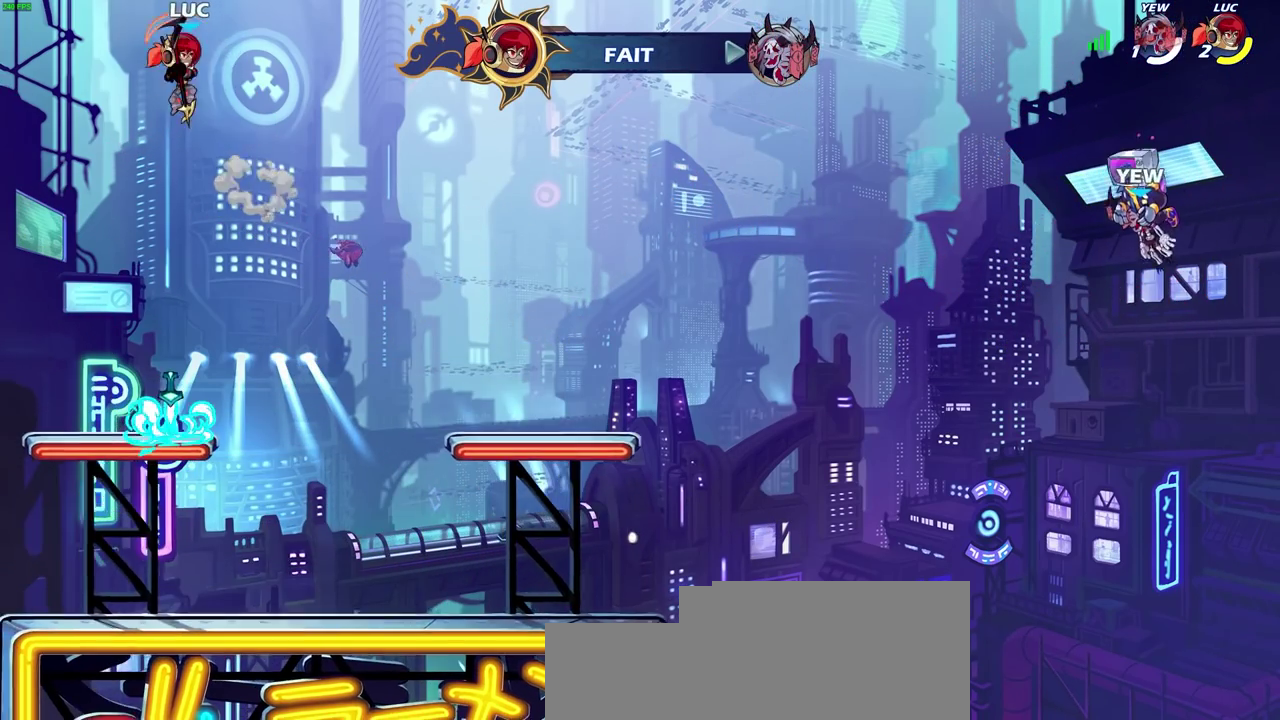
{"dt_ms": 400, "buttons": [], "left_stick": "center", "right_stick": "center", "events": [[83, "left_stick", "up-right"], [150, "left_stick", "up"], [333, "left_stick", "center"]]}
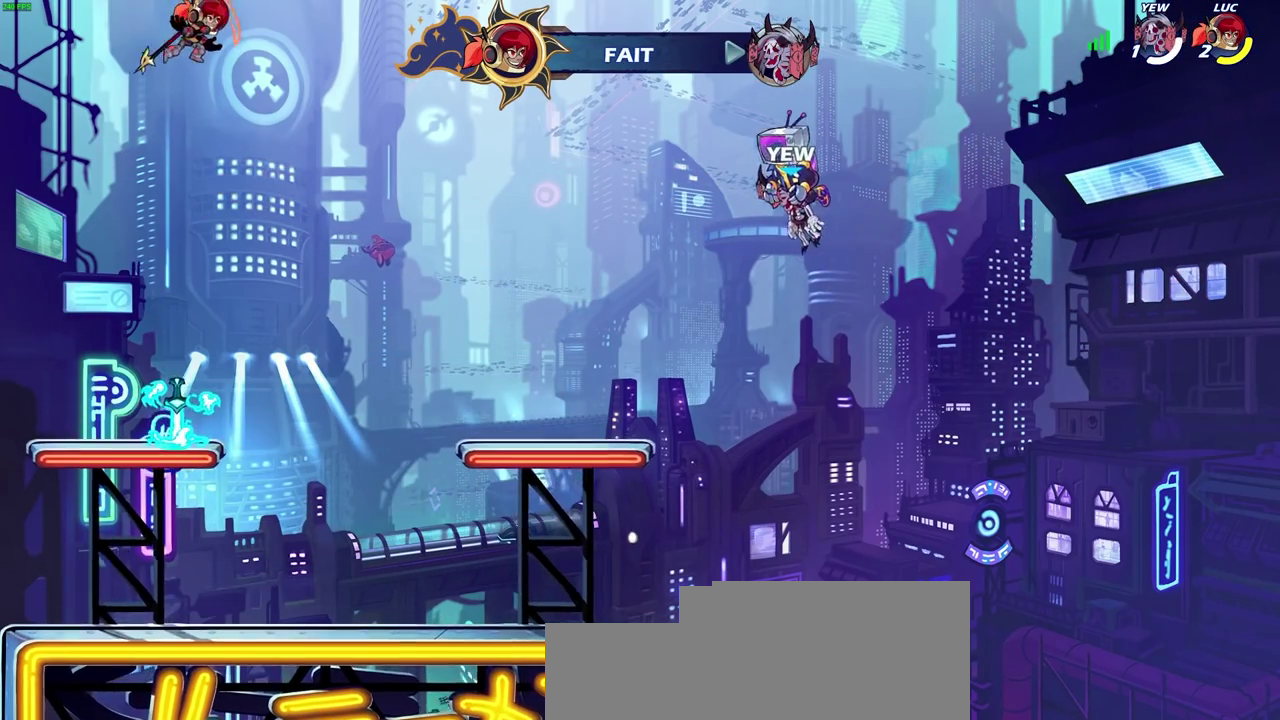
{"dt_ms": 600, "buttons": [], "left_stick": "down-left", "right_stick": "center", "events": [[333, "left_stick", "down-right"], [383, "left_stick", "down"], [483, "left_stick", "down-left"]]}
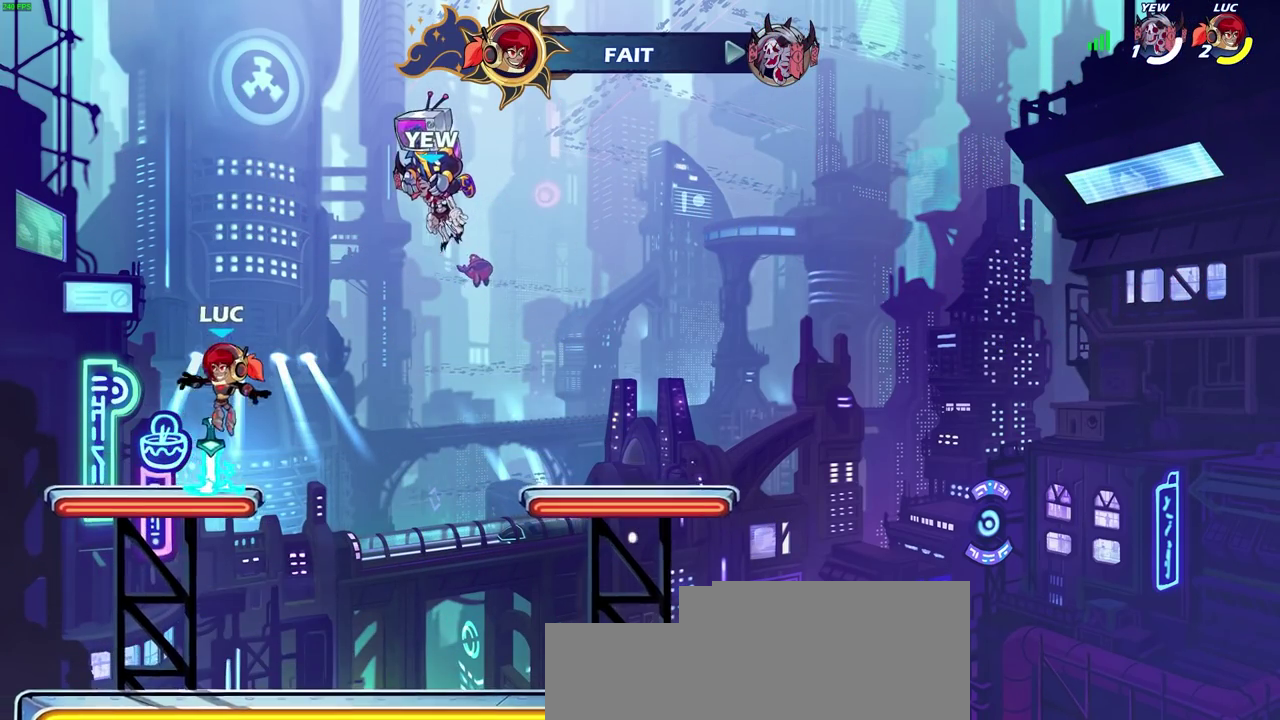
{"dt_ms": 600, "buttons": [], "left_stick": "up", "right_stick": "center", "events": [[33, "left_stick", "right"], [117, "CROSS", "down"], [183, "left_stick", "center"], [200, "CROSS", "up"], [300, "CROSS", "down"], [367, "CROSS", "up"], [367, "left_stick", "up"]]}
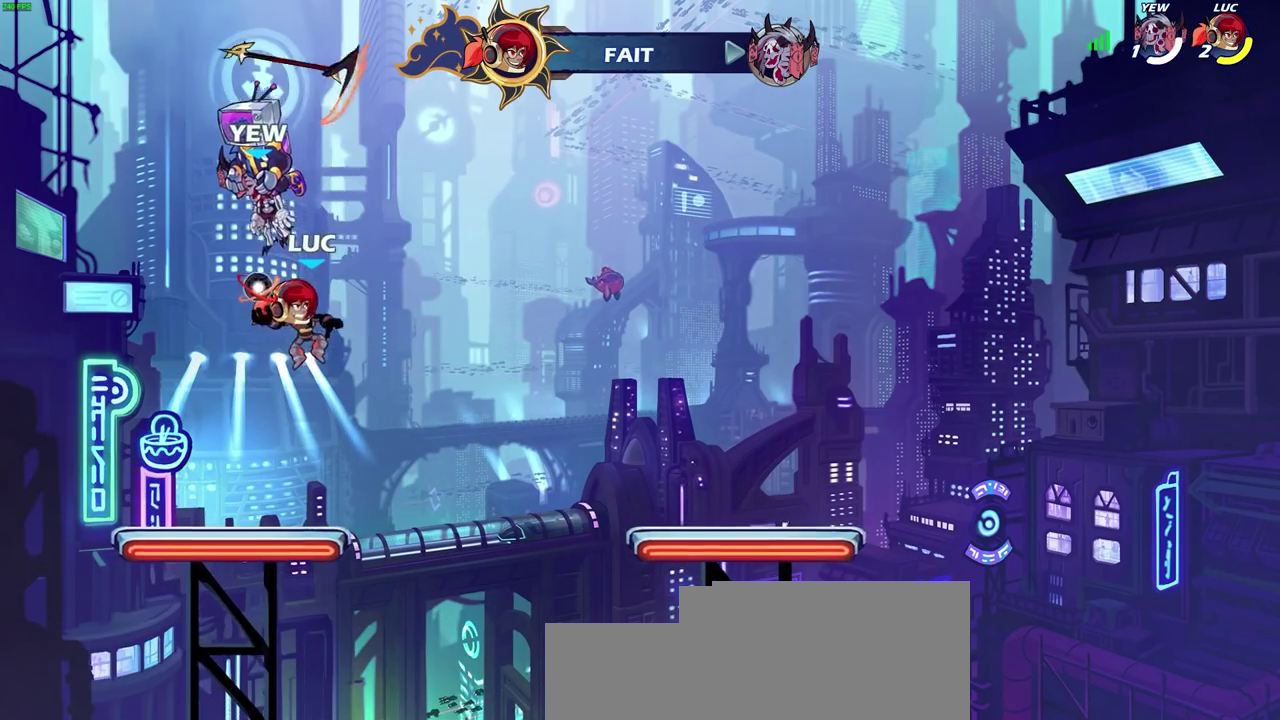
{"dt_ms": 400, "buttons": [], "left_stick": "center", "right_stick": "center", "events": [[17, "left_stick", "center"]]}
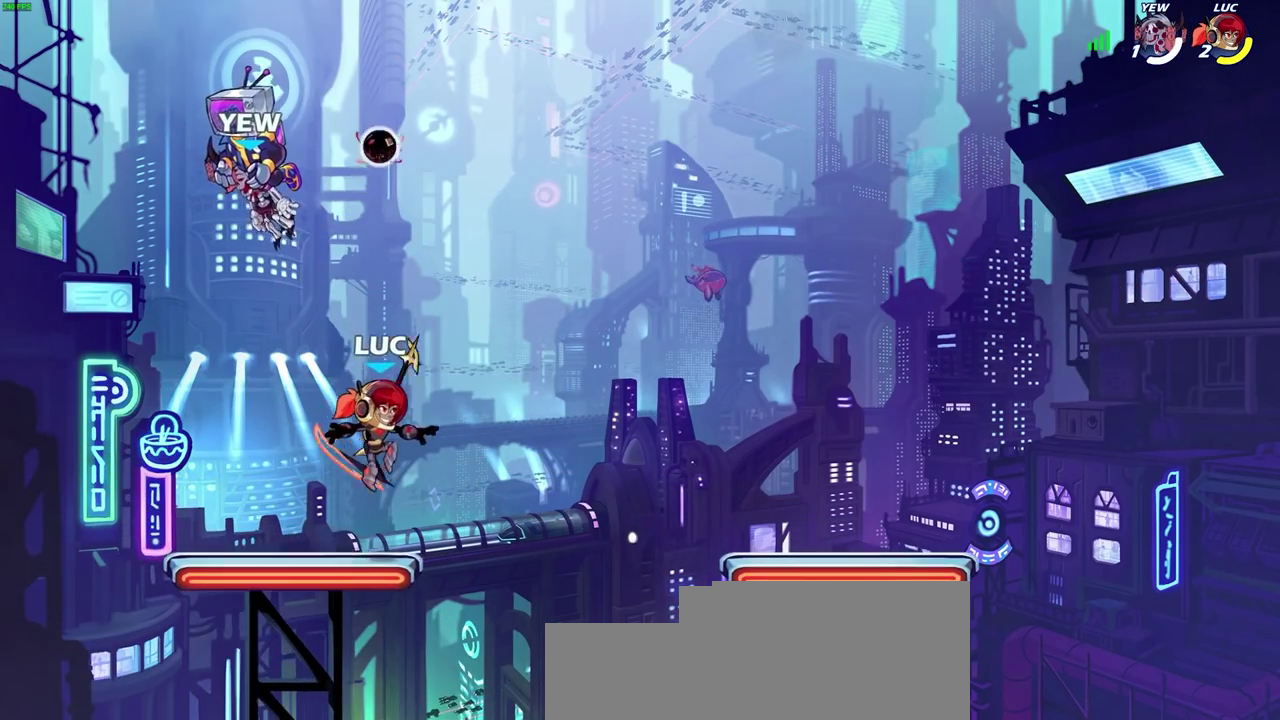
{"dt_ms": 500, "buttons": [], "left_stick": "up", "right_stick": "center", "events": [[283, "left_stick", "up"]]}
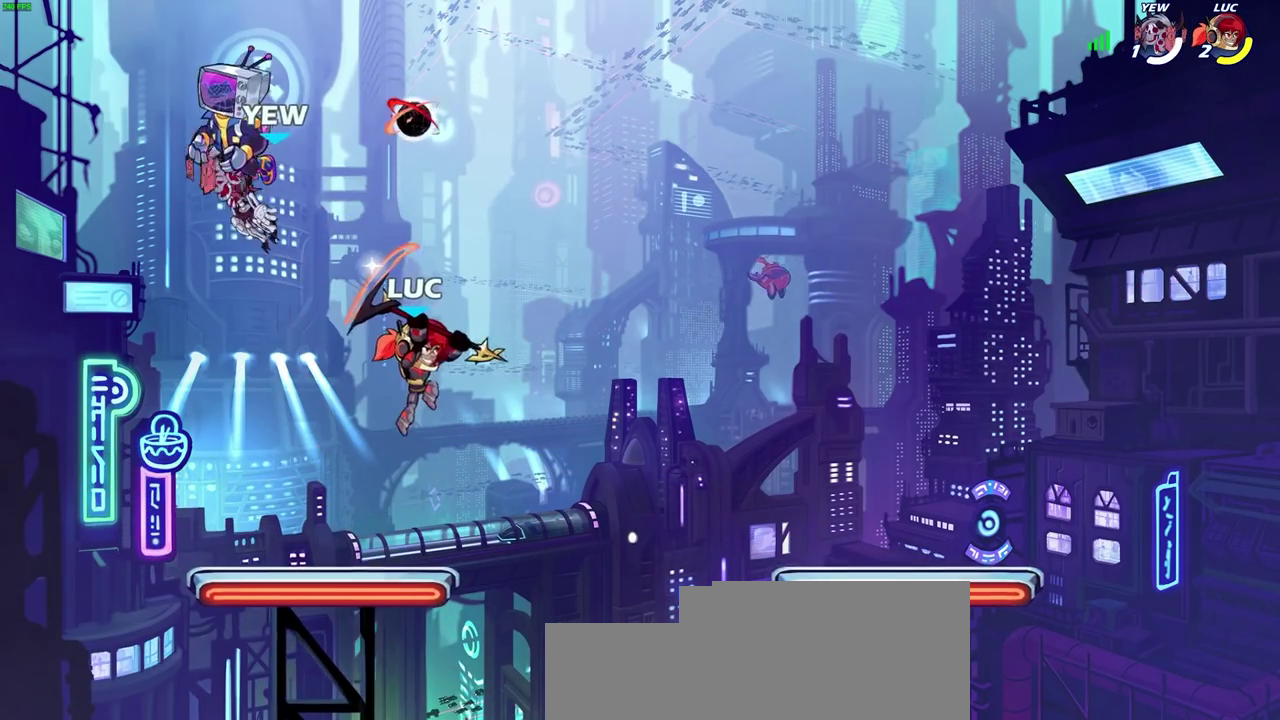
{"dt_ms": 600, "buttons": [], "left_stick": "center", "right_stick": "center", "events": [[117, "left_stick", "center"], [400, "left_stick", "right"], [450, "CROSS", "down"], [533, "left_stick", "center"], [567, "CROSS", "up"]]}
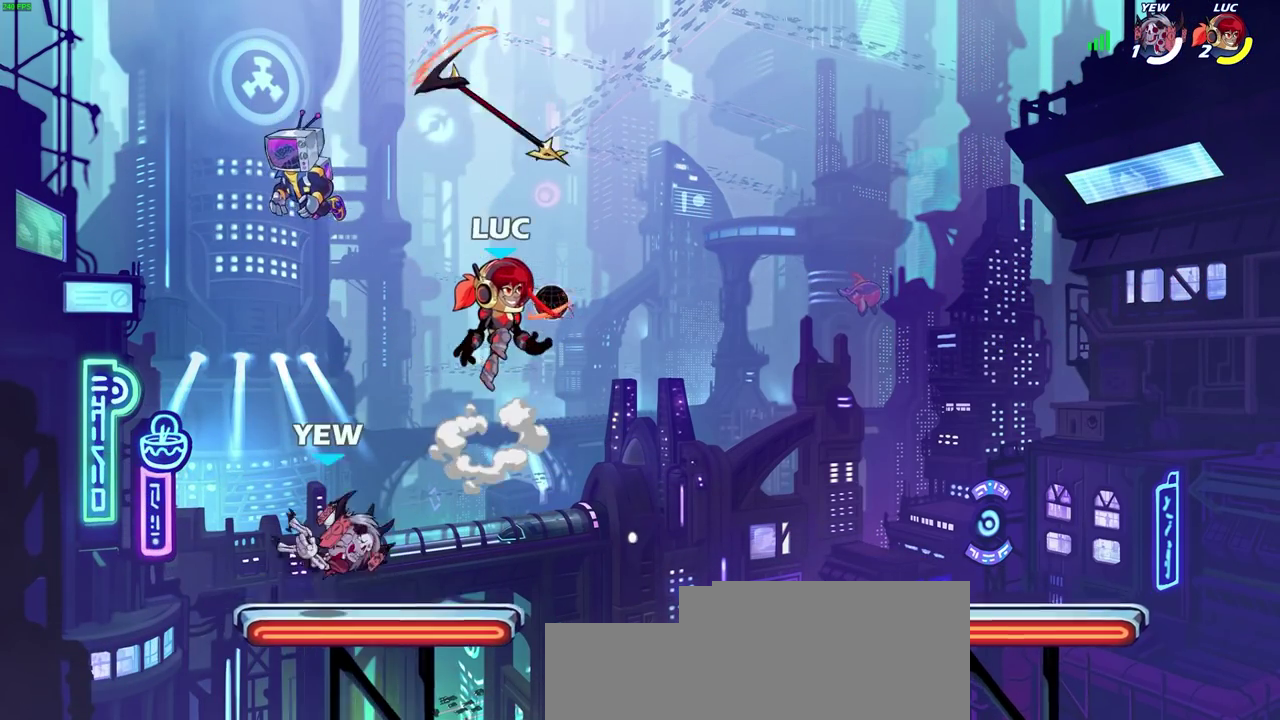
{"dt_ms": 400, "buttons": [], "left_stick": "center", "right_stick": "center", "events": [[117, "CROSS", "down"], [200, "CROSS", "up"]]}
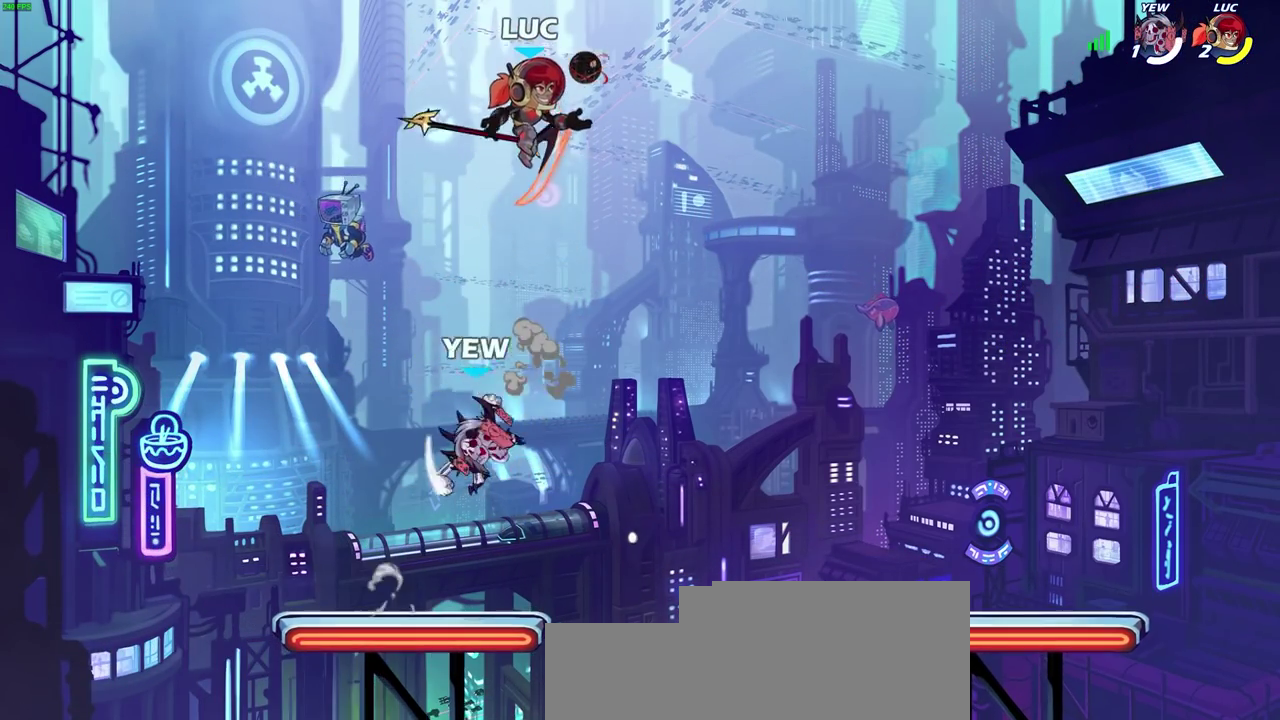
{"dt_ms": 500, "buttons": [], "left_stick": "center", "right_stick": "center", "events": [[233, "left_stick", "down"], [333, "left_stick", "center"]]}
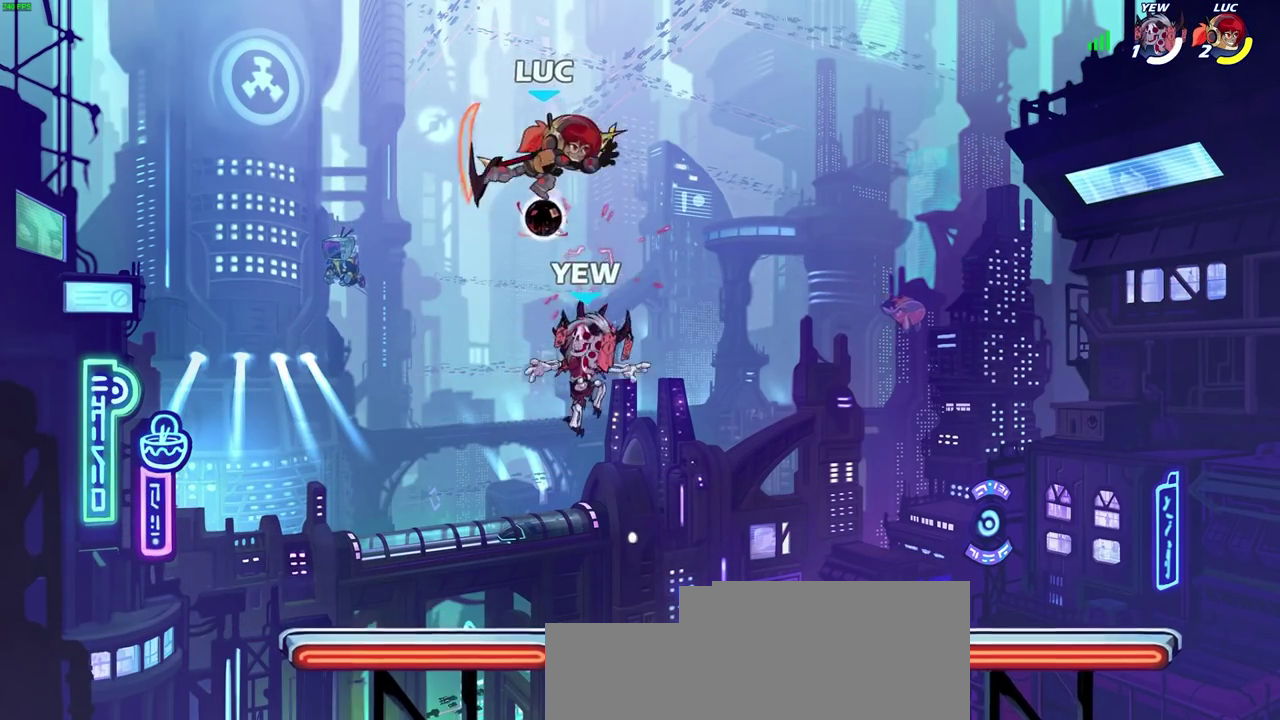
{"dt_ms": 300, "buttons": [], "left_stick": "left", "right_stick": "center", "events": [[133, "left_stick", "left"]]}
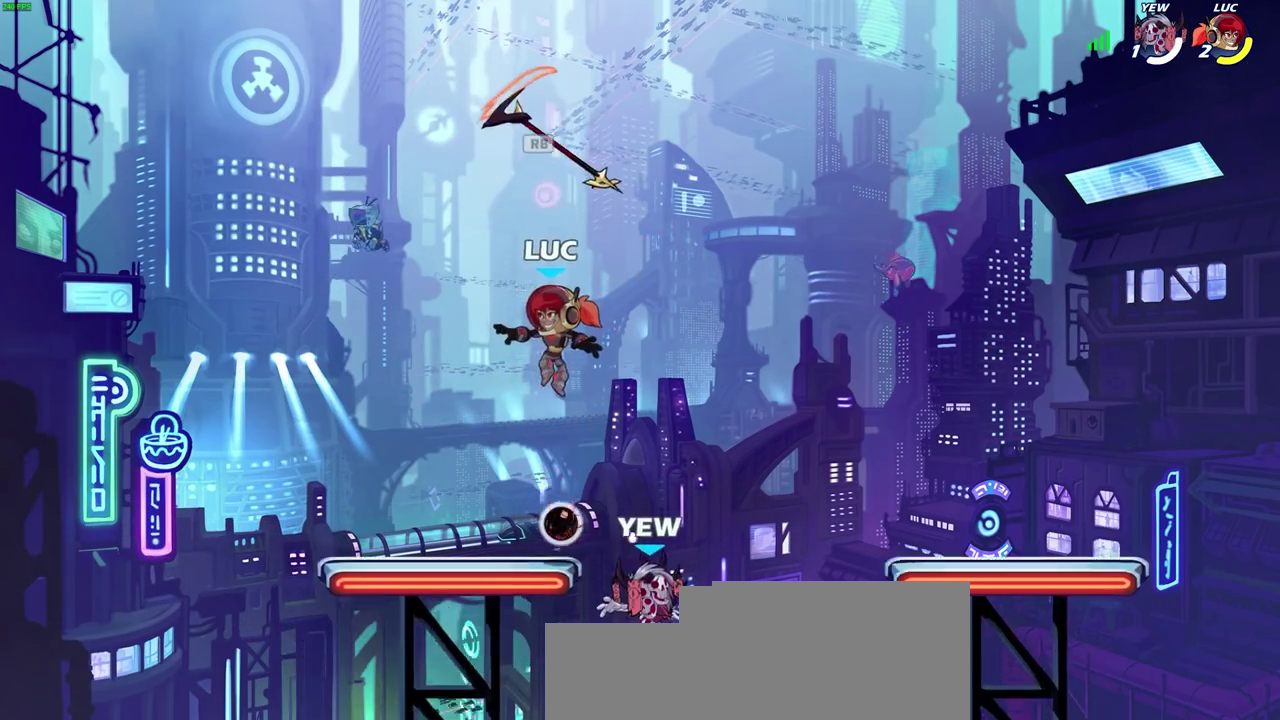
{"dt_ms": 600, "buttons": [], "left_stick": "down-right", "right_stick": "center", "events": [[167, "left_stick", "down"], [217, "left_stick", "right"], [250, "CROSS", "down"], [400, "CROSS", "up"], [567, "left_stick", "down-right"]]}
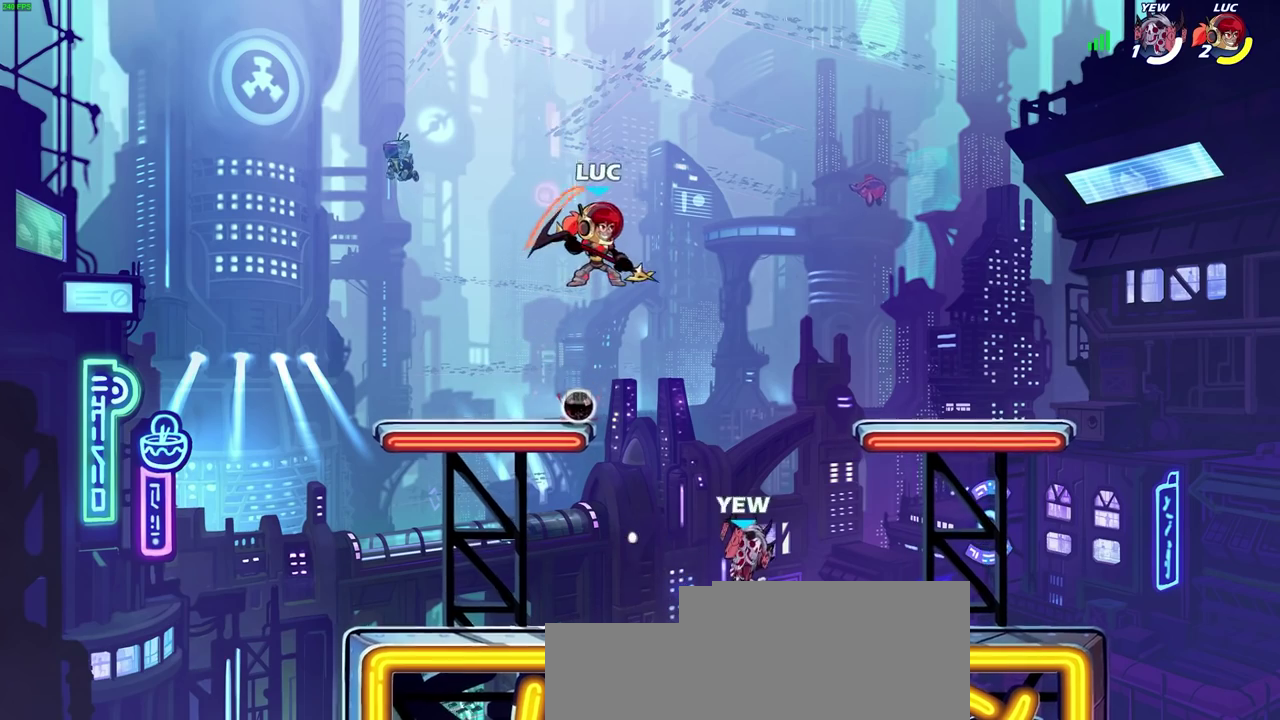
{"dt_ms": 500, "buttons": ["R2"], "left_stick": "center", "right_stick": "center", "events": [[50, "left_stick", "down-left"], [350, "R2", "down"], [400, "left_stick", "center"]]}
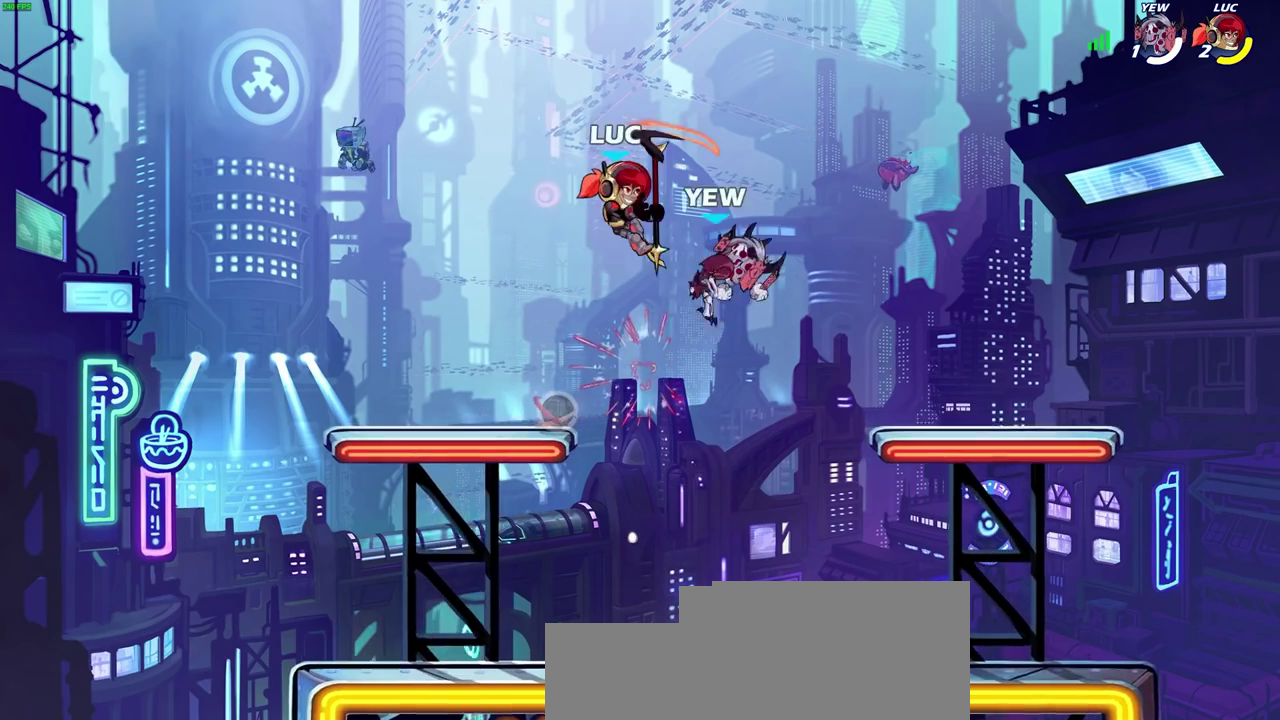
{"dt_ms": 600, "buttons": [], "left_stick": "center", "right_stick": "center", "events": [[117, "R2", "up"], [117, "left_stick", "right"], [233, "R2", "down"], [233, "SQUARE", "down"], [300, "left_stick", "center"], [333, "SQUARE", "up"], [383, "R2", "up"]]}
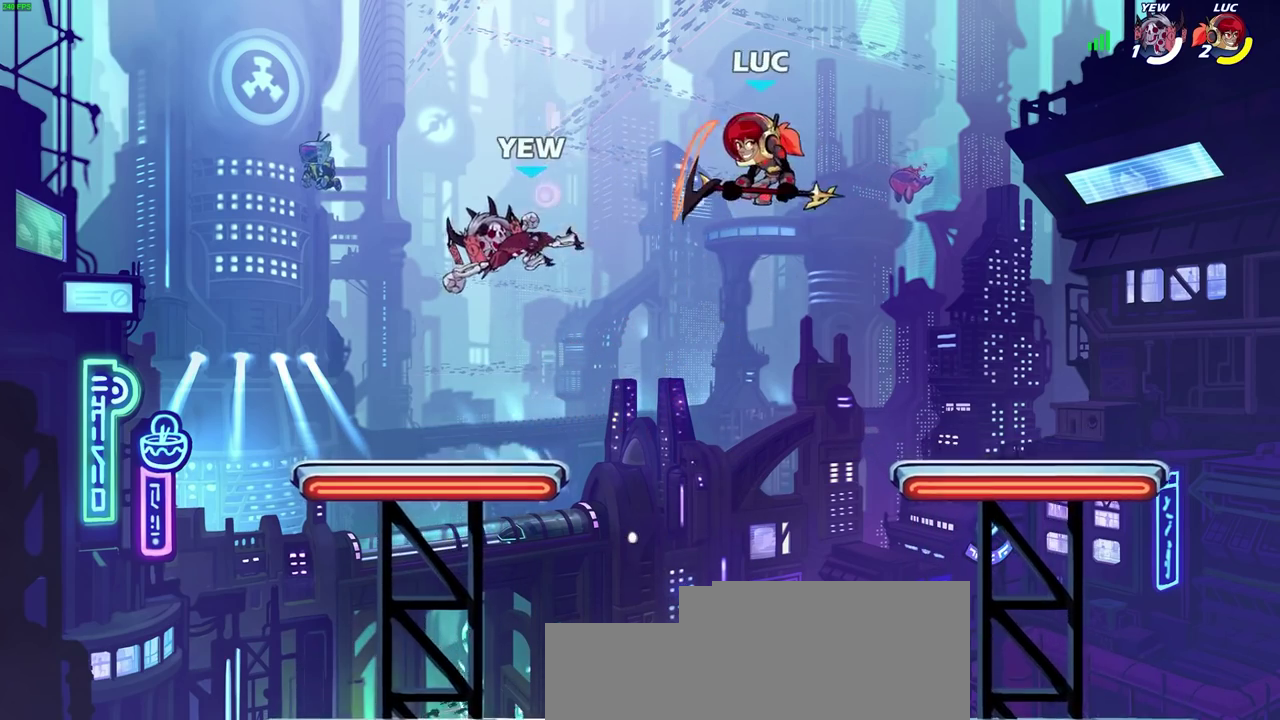
{"dt_ms": 700, "buttons": [], "left_stick": "right", "right_stick": "center", "events": [[167, "left_stick", "down-right"], [233, "left_stick", "down-left"], [433, "SQUARE", "down"], [433, "left_stick", "up"], [500, "SQUARE", "up"], [567, "left_stick", "up-right"], [650, "left_stick", "right"]]}
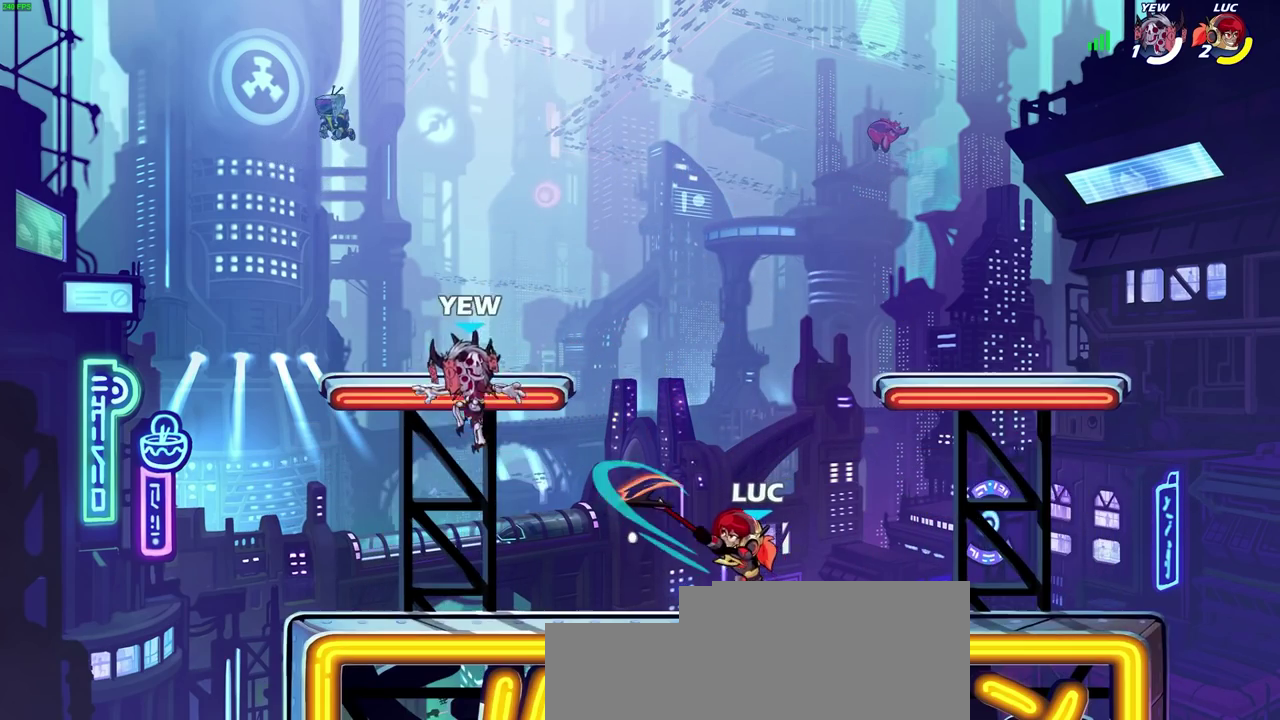
{"dt_ms": 300, "buttons": [], "left_stick": "right", "right_stick": "center", "events": []}
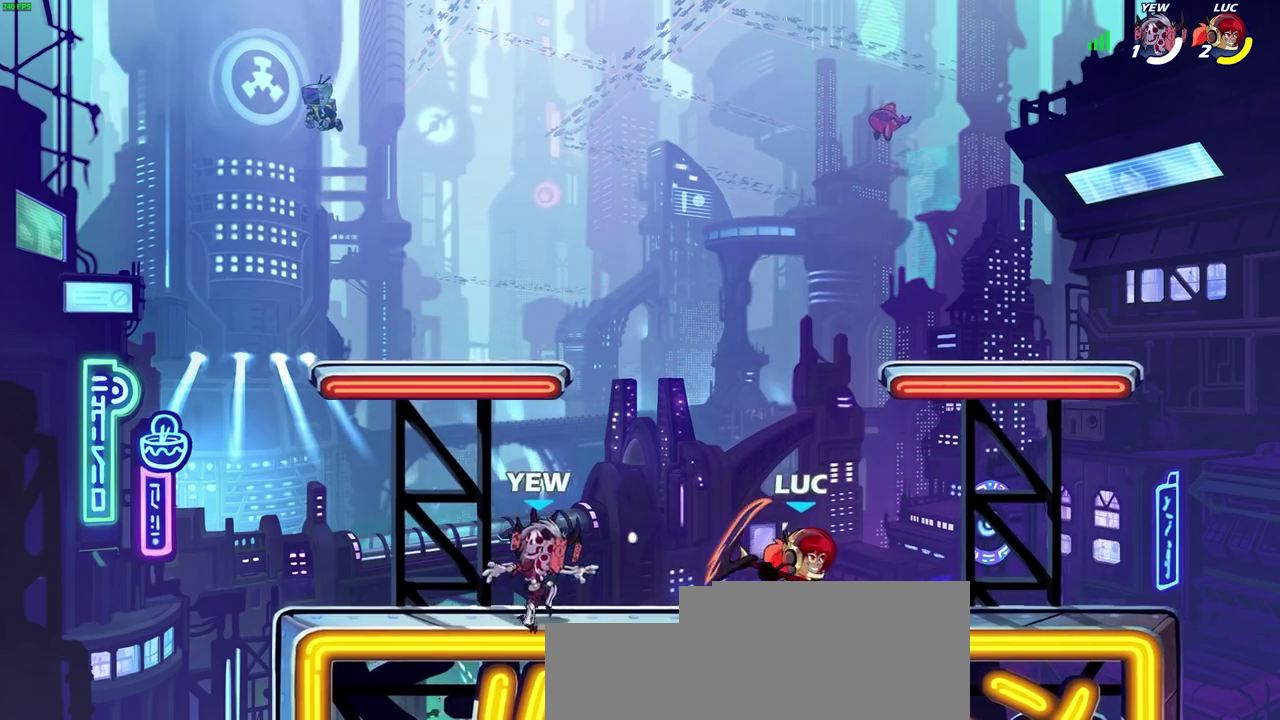
{"dt_ms": 400, "buttons": [], "left_stick": "left", "right_stick": "center", "events": [[33, "left_stick", "up-left"], [100, "SQUARE", "down"], [100, "left_stick", "left"], [183, "SQUARE", "up"]]}
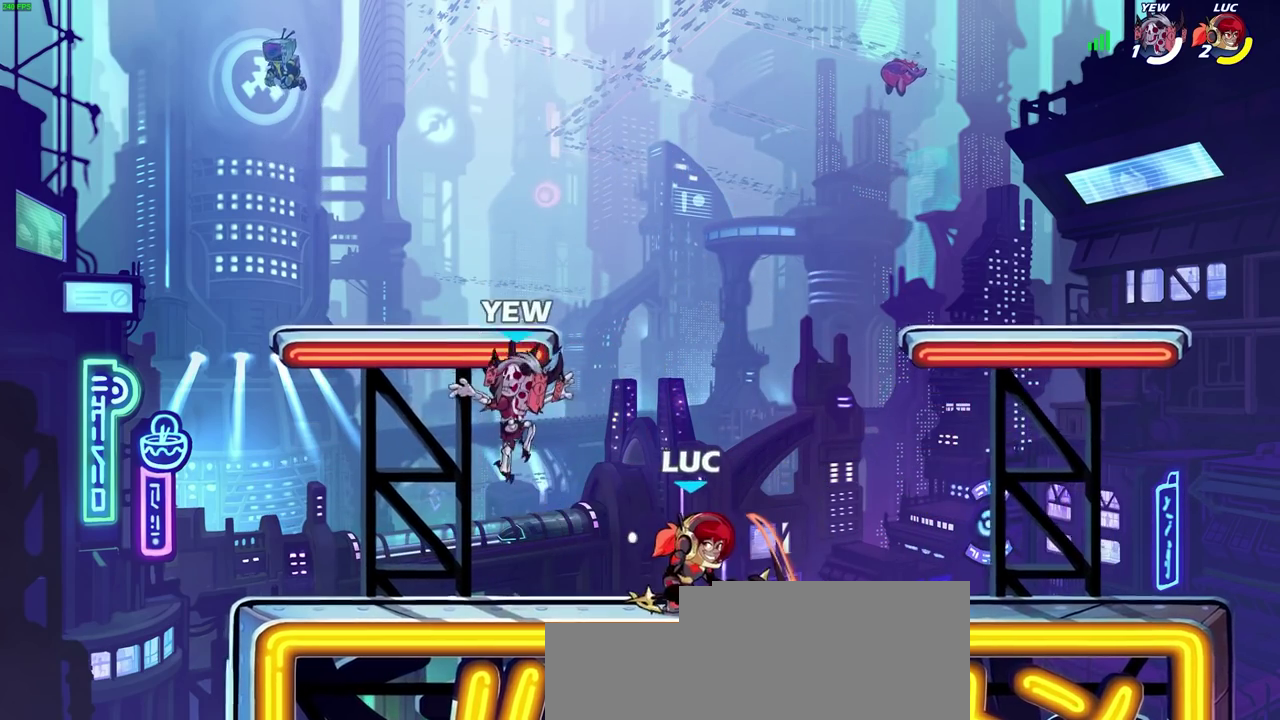
{"dt_ms": 600, "buttons": [], "left_stick": "center", "right_stick": "center", "events": [[100, "left_stick", "center"], [233, "SQUARE", "down"], [317, "SQUARE", "up"]]}
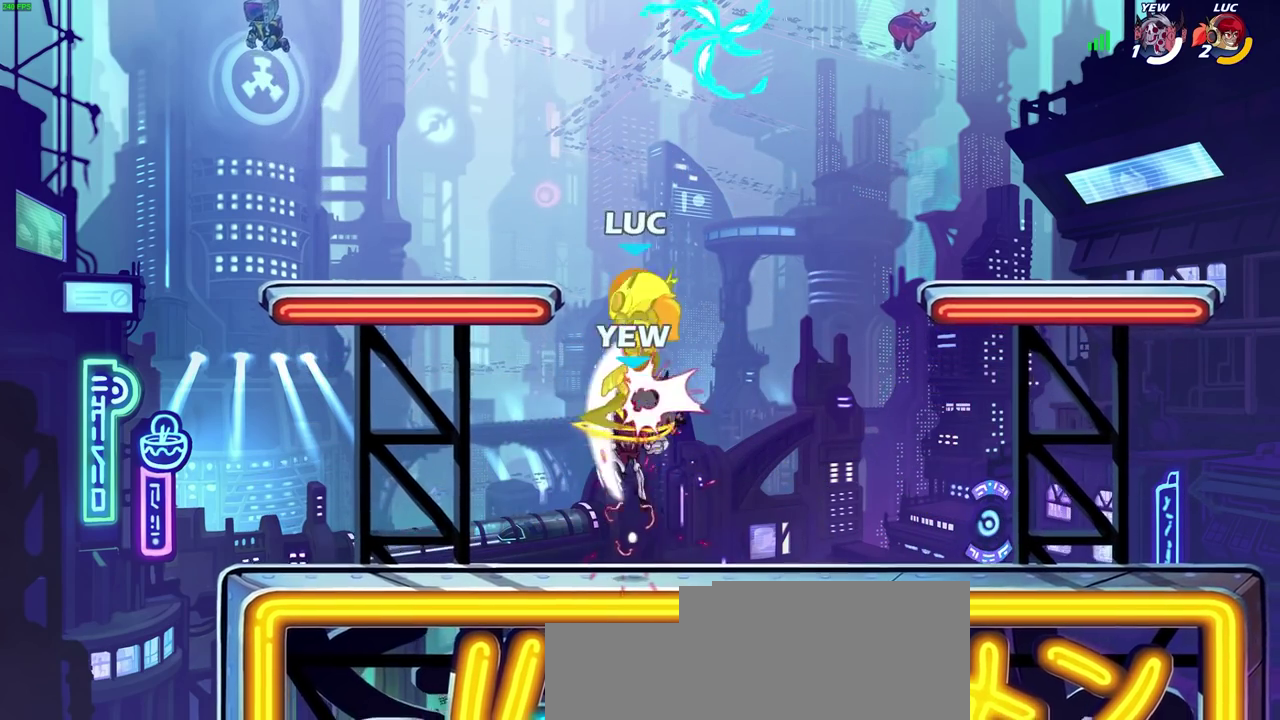
{"dt_ms": 600, "buttons": ["R2"], "left_stick": "down", "right_stick": "center", "events": [[50, "left_stick", "up-right"], [100, "CROSS", "down"], [117, "R2", "down"], [283, "CROSS", "up"], [300, "R2", "up"], [333, "left_stick", "up-left"], [417, "R2", "down"], [467, "left_stick", "left"], [533, "left_stick", "down-left"], [583, "left_stick", "down"]]}
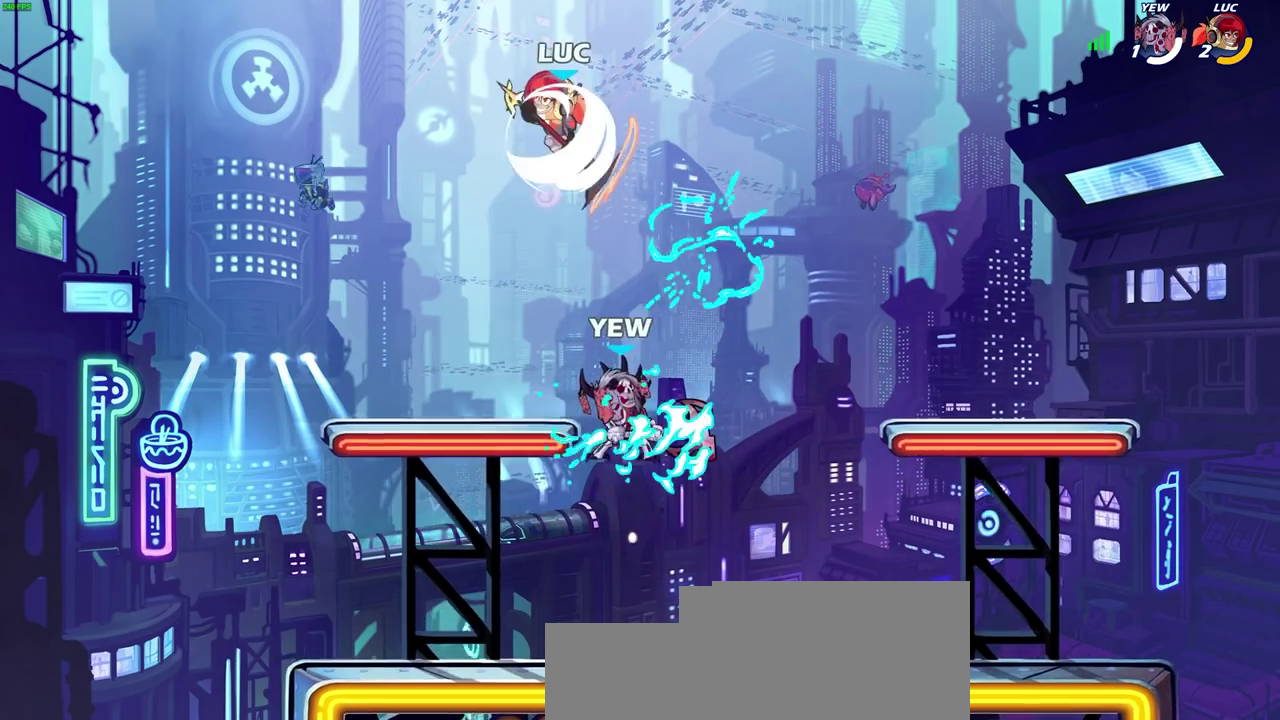
{"dt_ms": 600, "buttons": [], "left_stick": "center", "right_stick": "center", "events": [[17, "left_stick", "down-right"], [67, "R2", "up"], [67, "left_stick", "right"], [383, "left_stick", "center"], [433, "left_stick", "down"], [550, "left_stick", "center"]]}
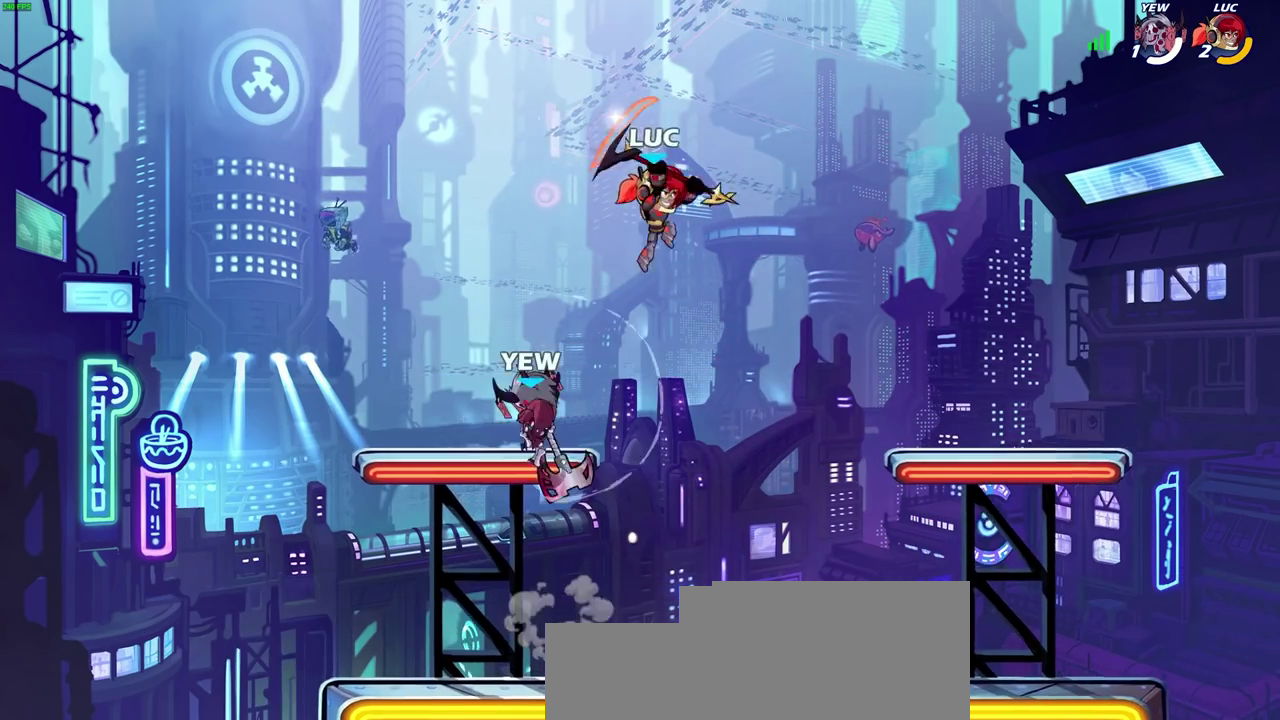
{"dt_ms": 500, "buttons": [], "left_stick": "left", "right_stick": "center", "events": [[300, "left_stick", "right"], [383, "left_stick", "down-left"], [500, "left_stick", "left"]]}
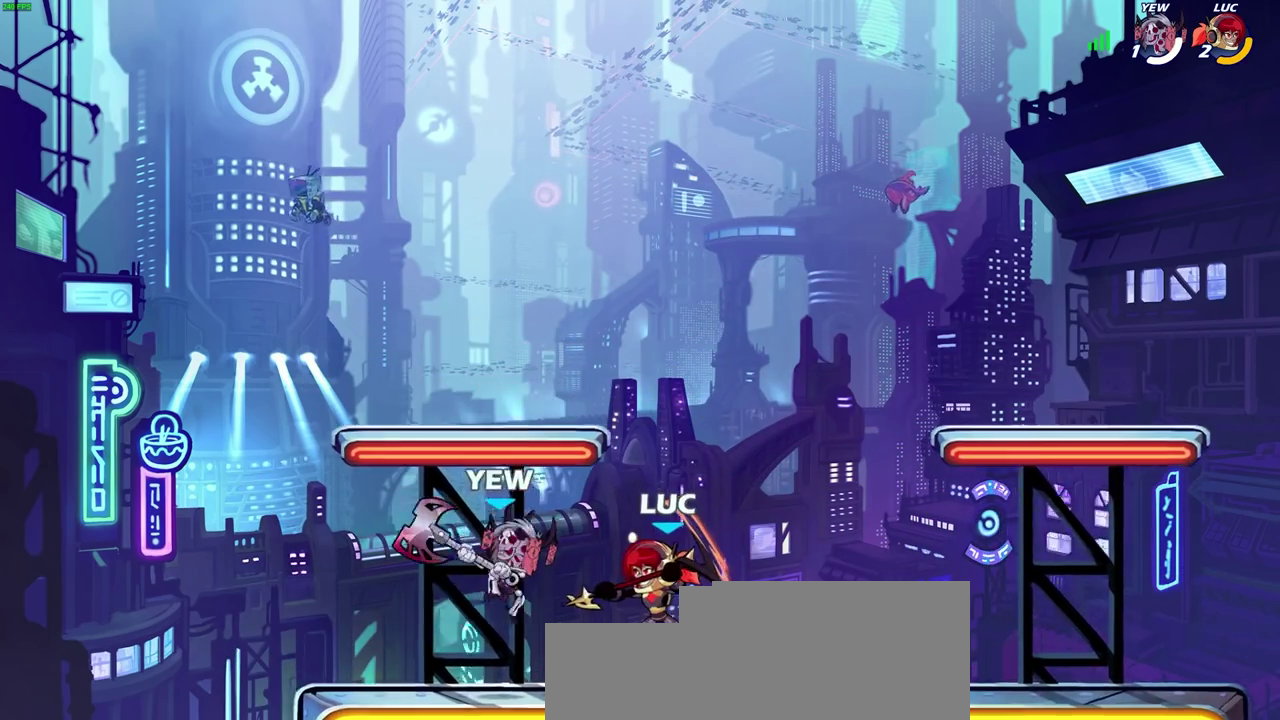
{"dt_ms": 300, "buttons": [], "left_stick": "left", "right_stick": "center", "events": [[167, "SQUARE", "down"], [233, "SQUARE", "up"]]}
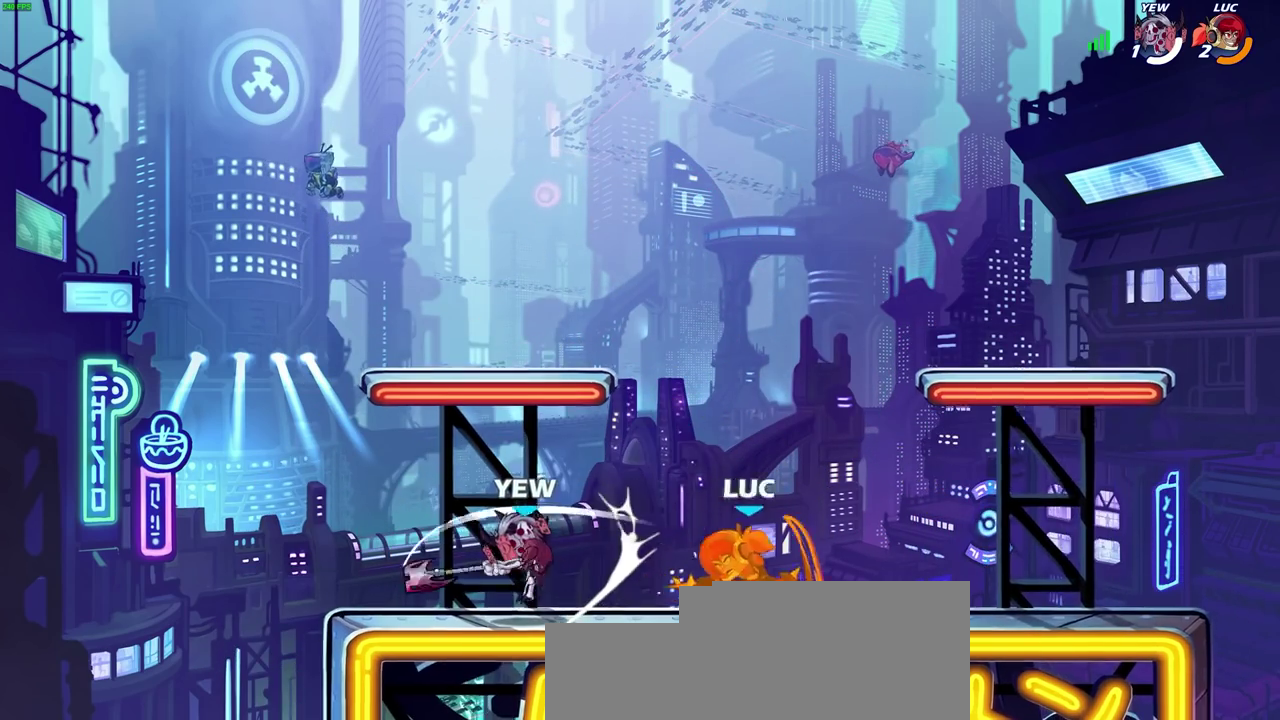
{"dt_ms": 300, "buttons": [], "left_stick": "left", "right_stick": "center", "events": []}